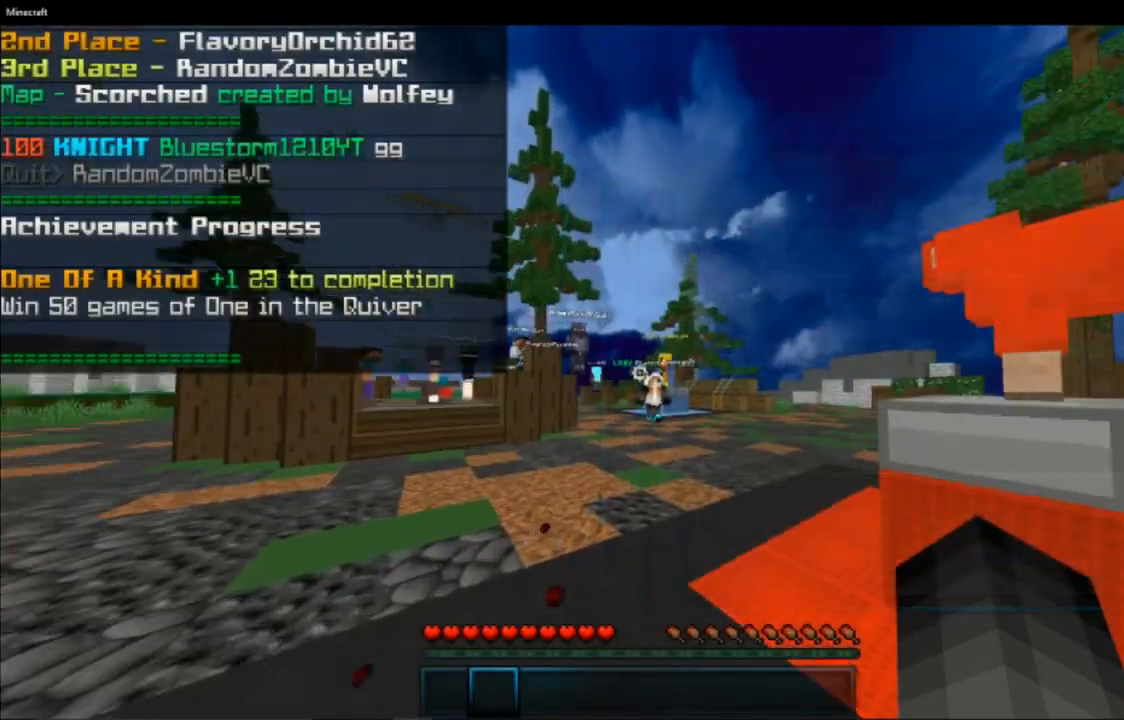
Gameplay with keyboard and mouse; each line is a JSON object with the keys and mouse buttons held at the frame after it. "events" lists presses ("down") and releases ("up") of "a", "d", "s", "space", "w", "mouse_left" and "mouse_right" between this image and that frame as [ms after this image, input, new state], when the widget could be followed in between. "mouse_left", "mouse_right" = the "left", "right" buttons of the "mouse" list. No other keys are recorded. Fast repeated clicks can show as one long hold. Mouse movement is not recorded.
{"keys": ["d", "s"], "mouse": [], "events": [[267, "s", "down"], [351, "mouse_left", "down"], [451, "d", "down"], [451, "mouse_left", "up"]]}
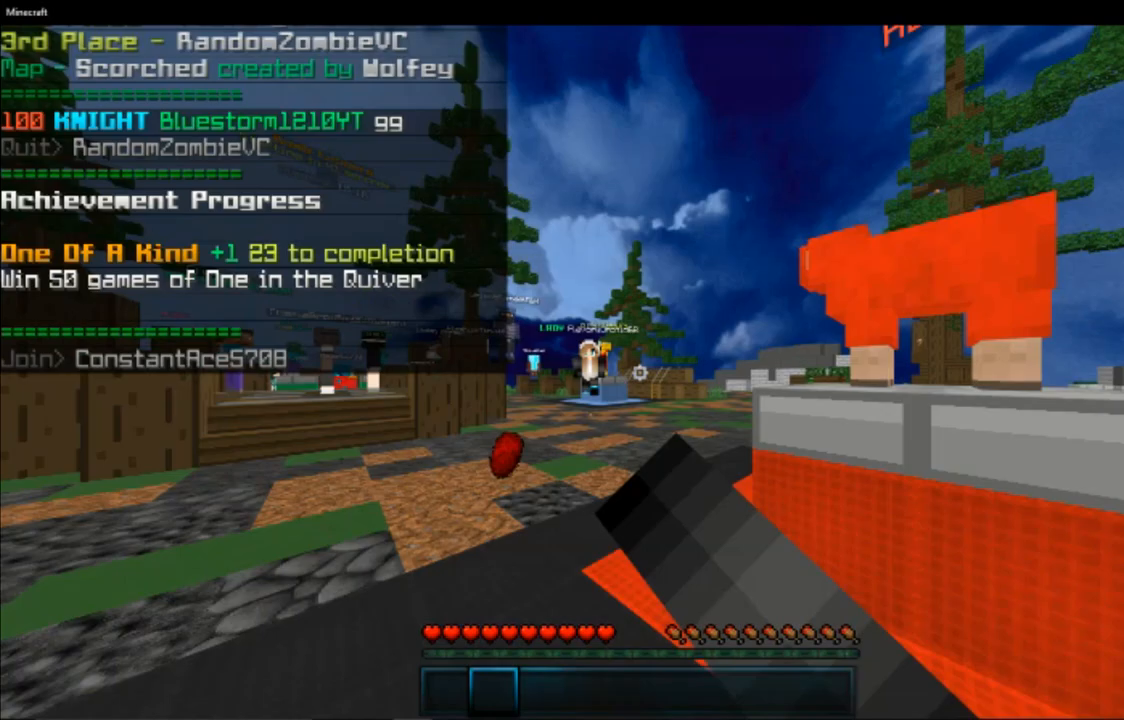
{"keys": [], "mouse": [], "events": [[50, "s", "up"], [217, "d", "up"]]}
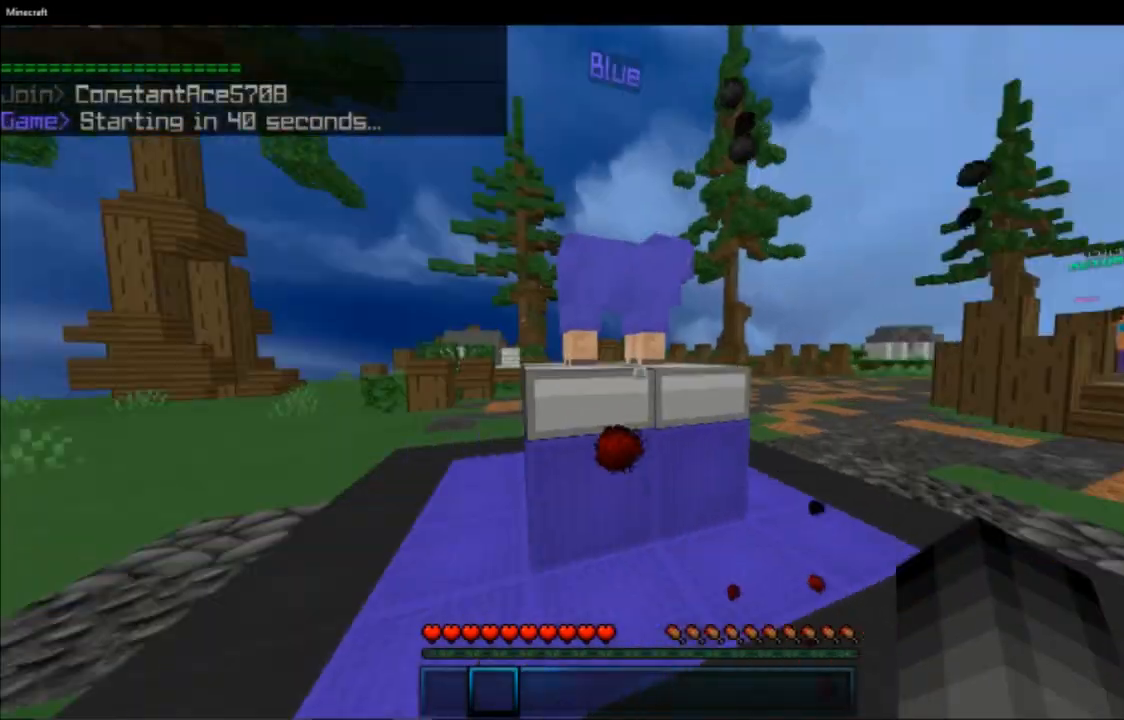
{"keys": [], "mouse": [], "events": []}
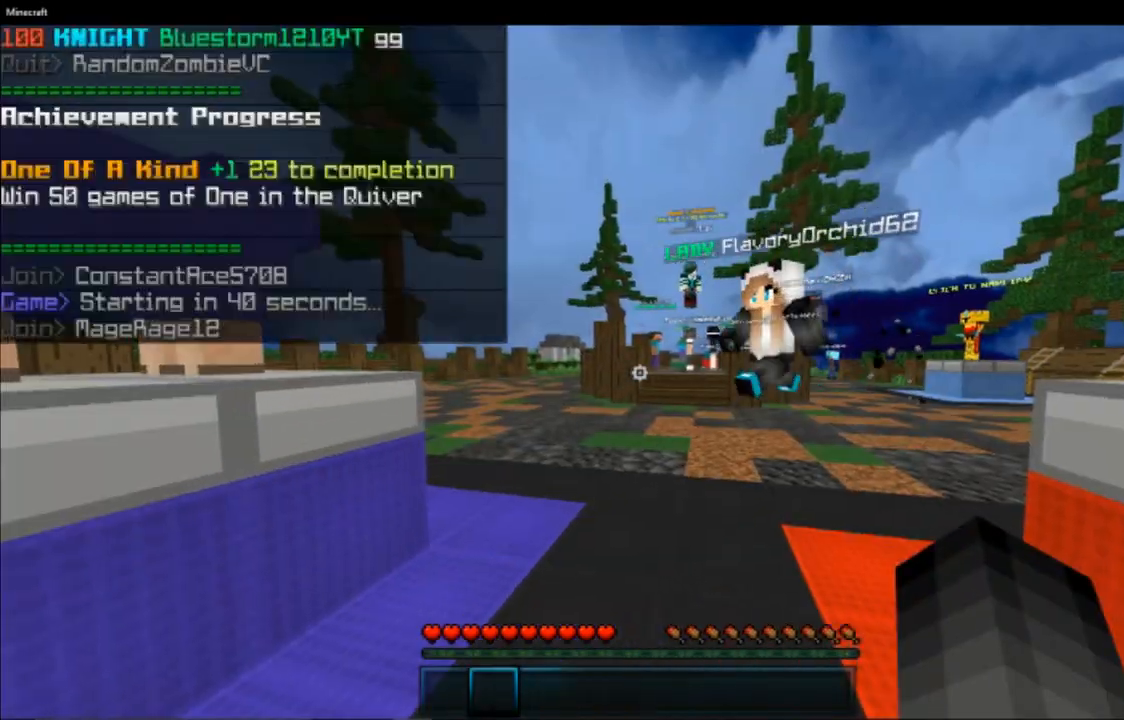
{"keys": [], "mouse": [], "events": [[100, "w", "down"], [484, "w", "up"]]}
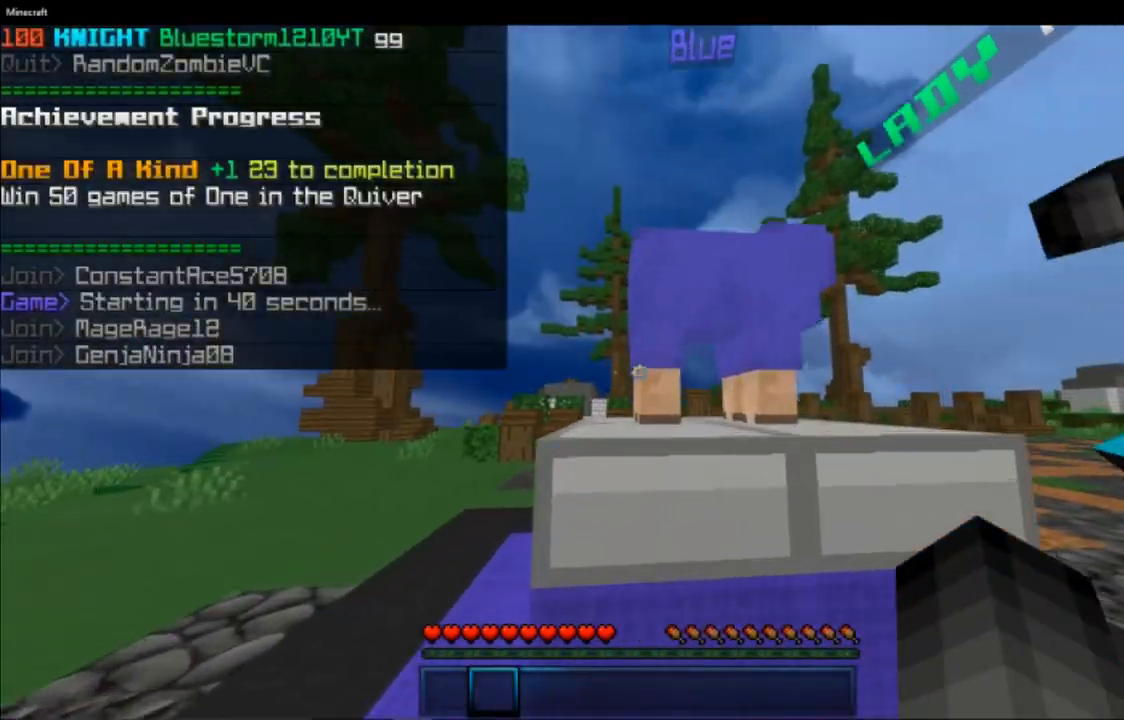
{"keys": [], "mouse": ["left"], "events": [[84, "d", "down"], [84, "mouse_left", "down"], [150, "d", "up"], [284, "mouse_left", "up"], [317, "mouse_left", "down"]]}
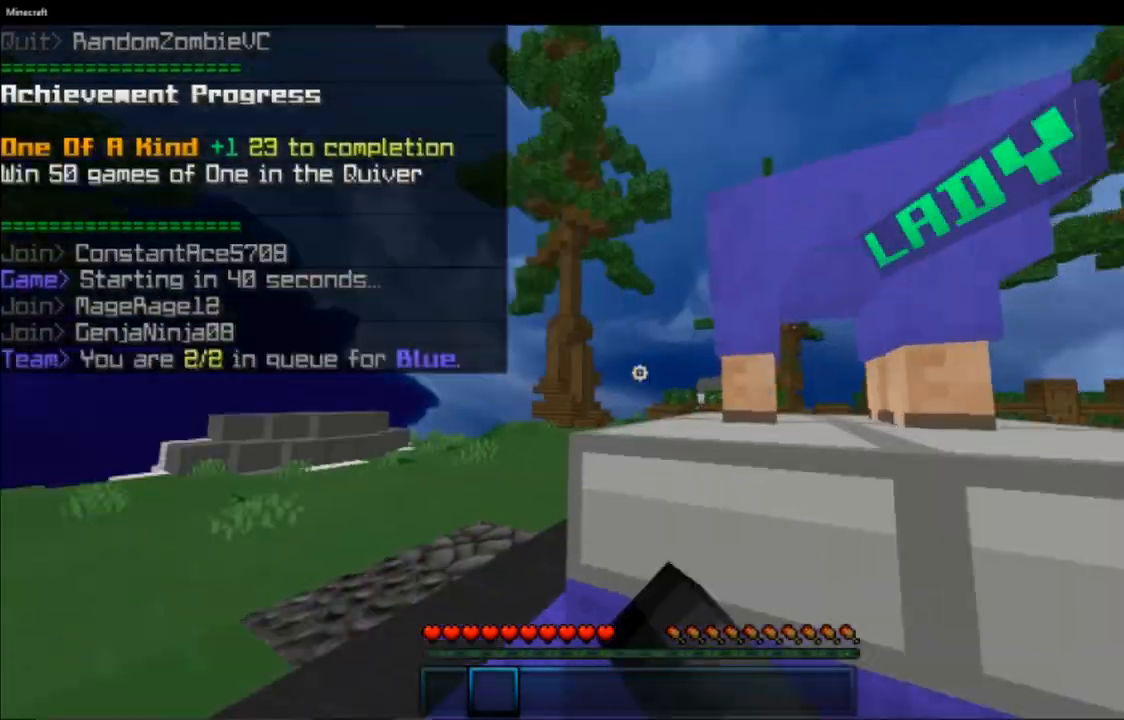
{"keys": [], "mouse": ["left"], "events": [[33, "mouse_left", "up"], [67, "mouse_left", "down"], [100, "w", "down"], [133, "mouse_left", "up"], [167, "mouse_left", "down"], [200, "mouse_left", "up"], [233, "mouse_left", "down"], [233, "w", "up"], [283, "mouse_left", "up"], [350, "mouse_left", "down"], [384, "mouse_left", "up"], [484, "mouse_left", "down"]]}
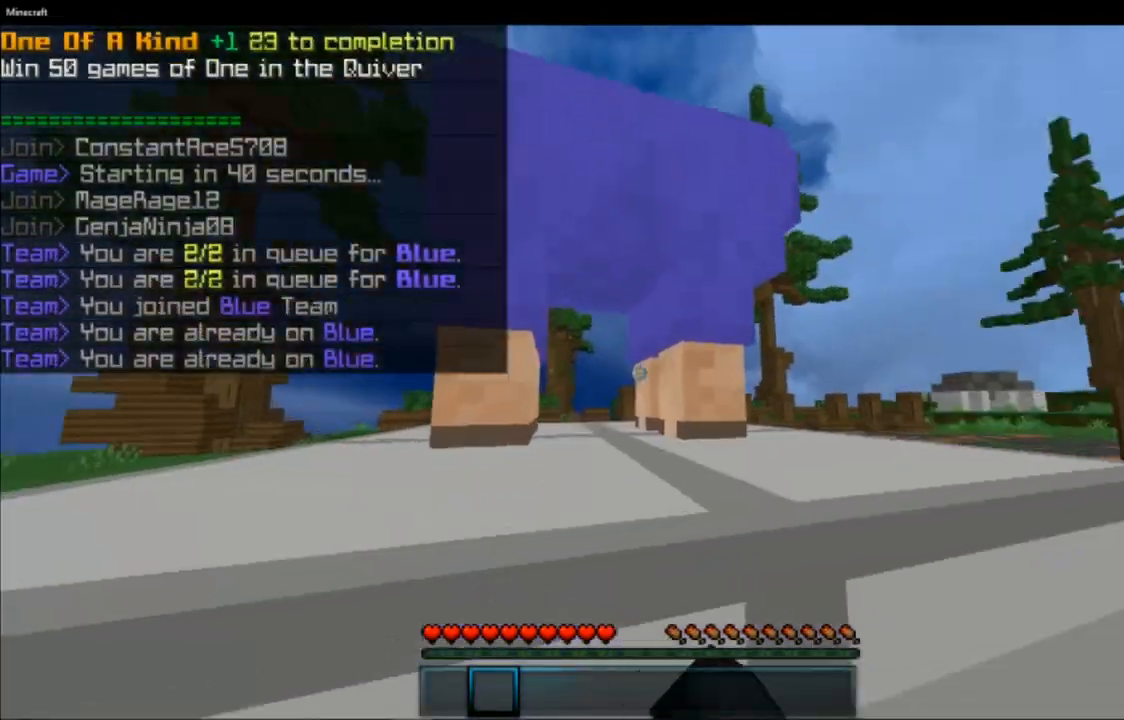
{"keys": ["d"], "mouse": [], "events": [[17, "mouse_left", "up"], [84, "mouse_left", "down"], [117, "mouse_left", "up"], [267, "mouse_left", "down"], [301, "mouse_left", "up"], [334, "mouse_left", "down"], [367, "mouse_left", "up"], [434, "mouse_left", "down"], [467, "mouse_left", "up"], [501, "d", "down"]]}
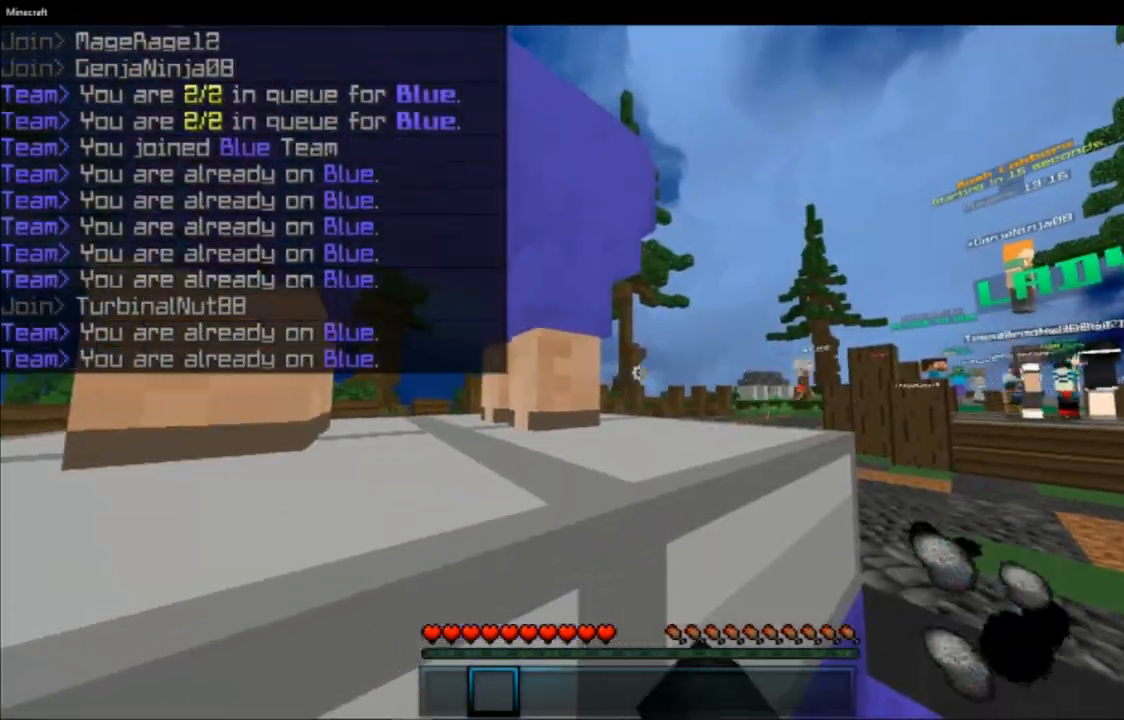
{"keys": [], "mouse": [], "events": [[183, "w", "down"], [217, "d", "up"], [384, "w", "up"]]}
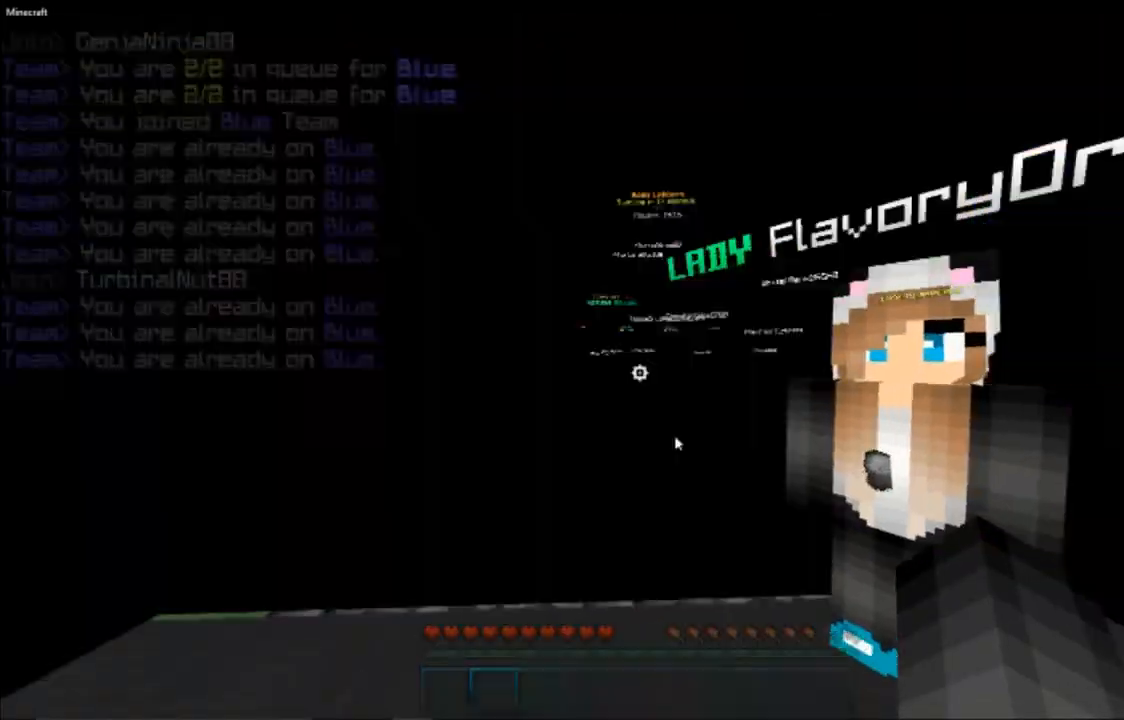
{"keys": [], "mouse": [], "events": []}
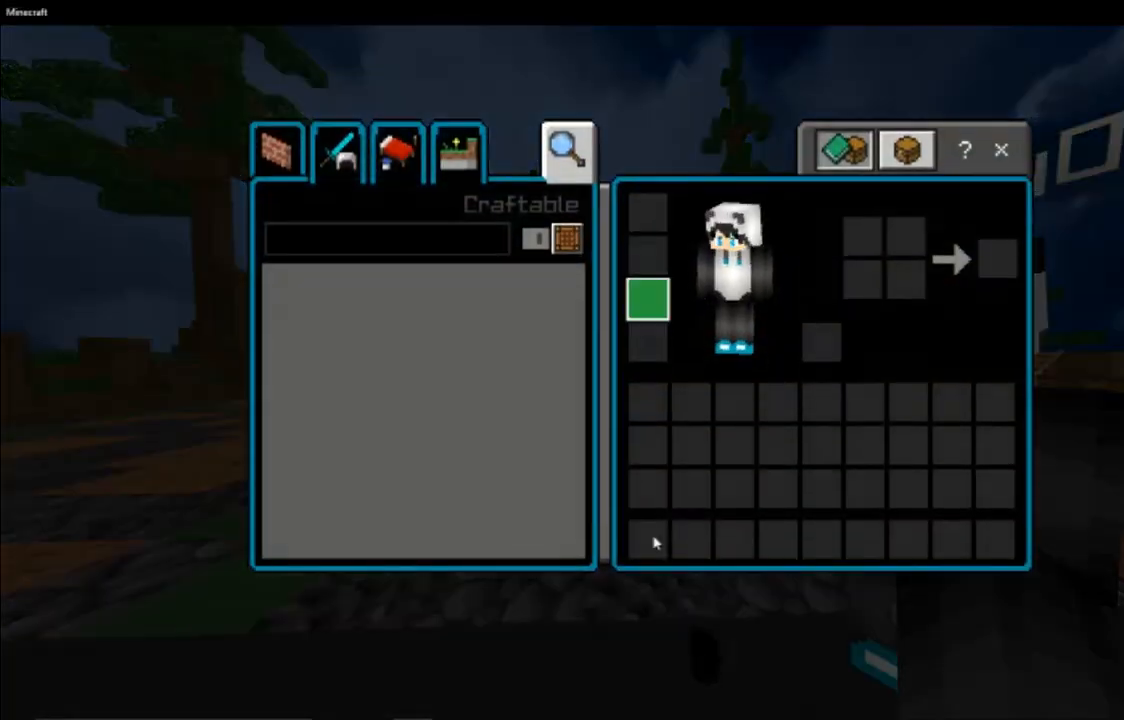
{"keys": [], "mouse": [], "events": []}
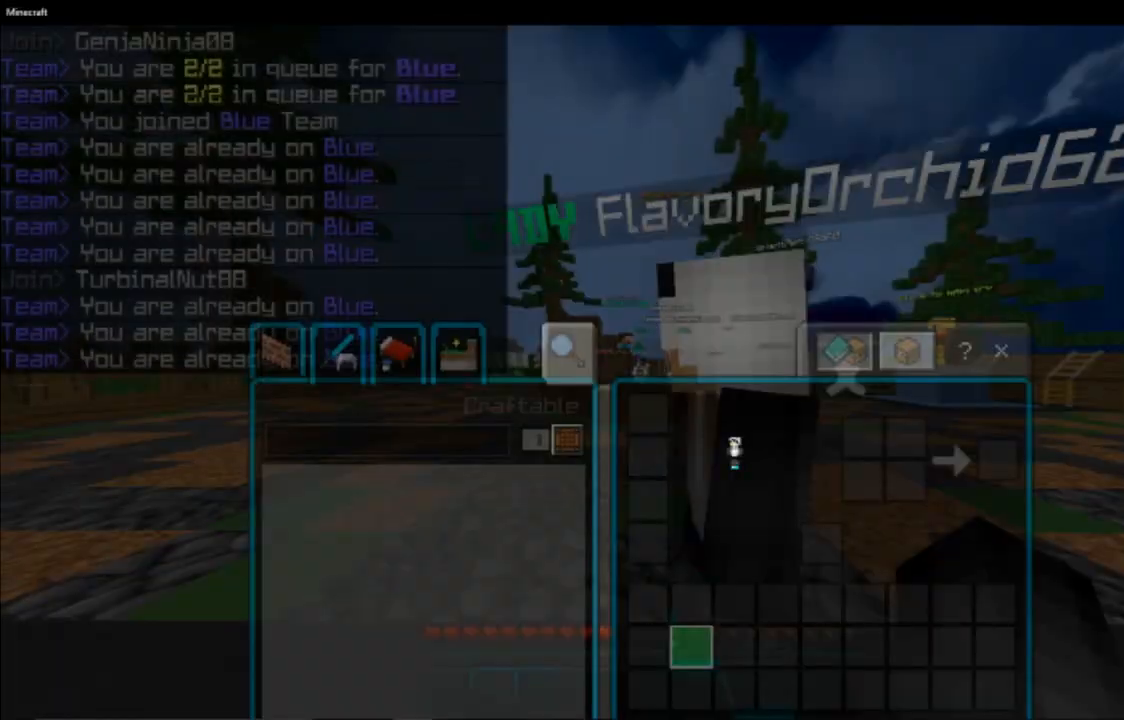
{"keys": ["space", "w"], "mouse": [], "events": [[116, "w", "down"], [367, "space", "down"]]}
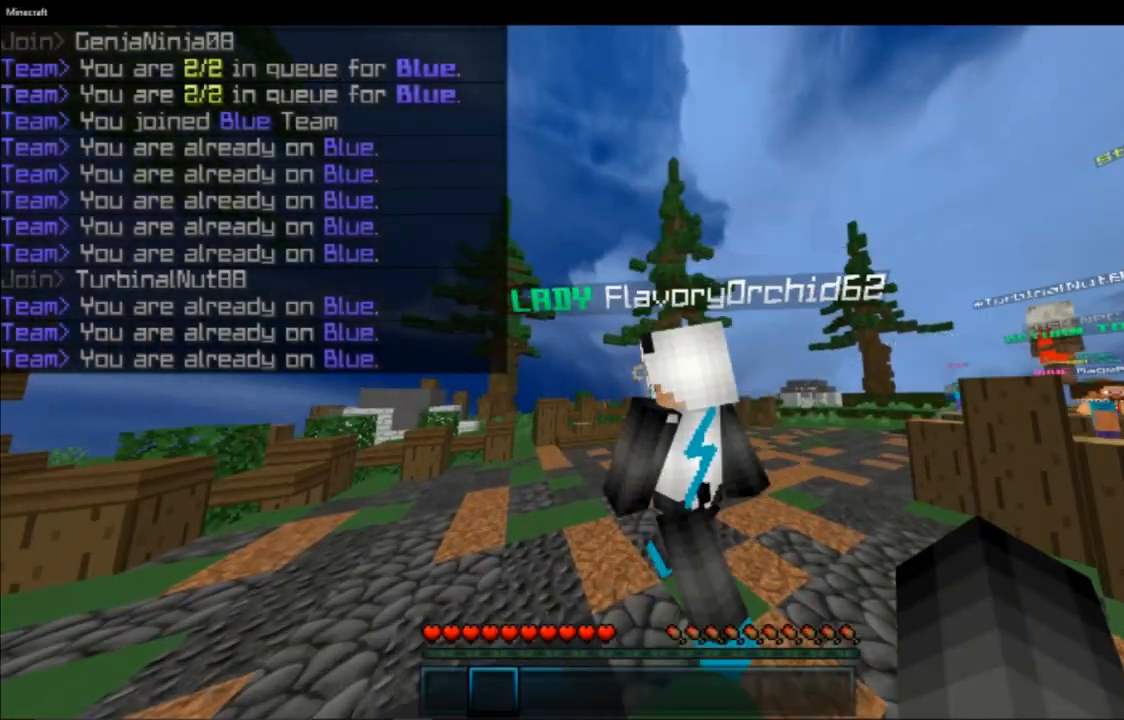
{"keys": ["space", "w"], "mouse": [], "events": [[33, "space", "up"], [417, "space", "down"]]}
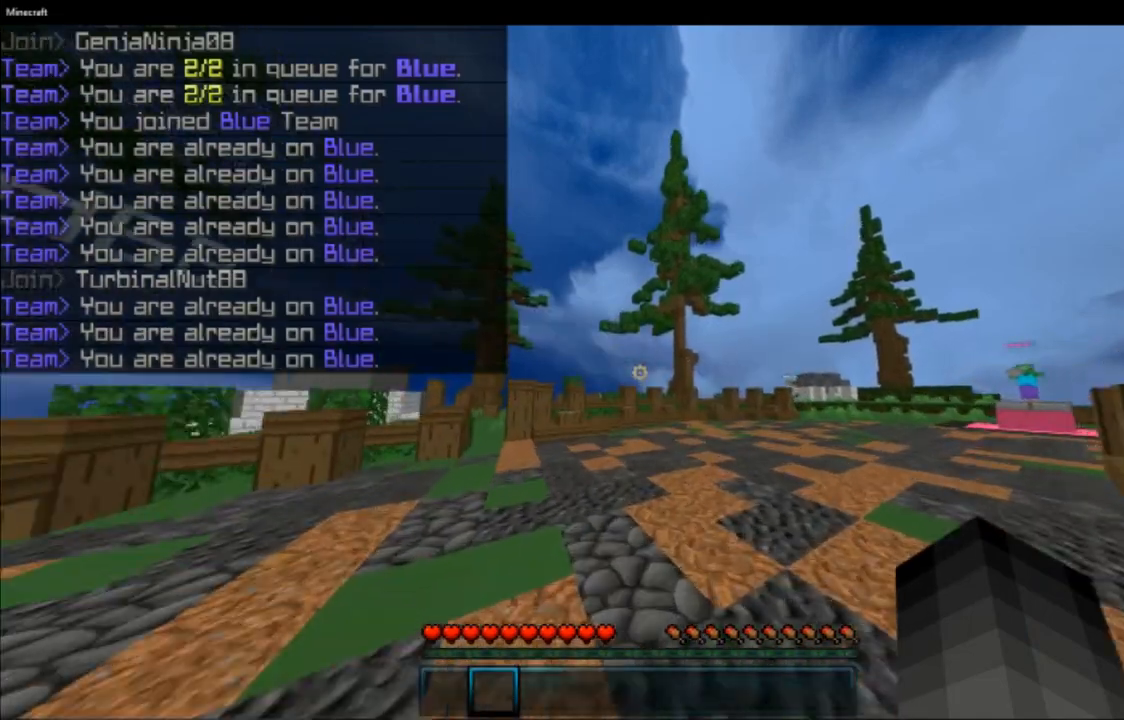
{"keys": [], "mouse": [], "events": [[166, "space", "up"], [367, "w", "up"]]}
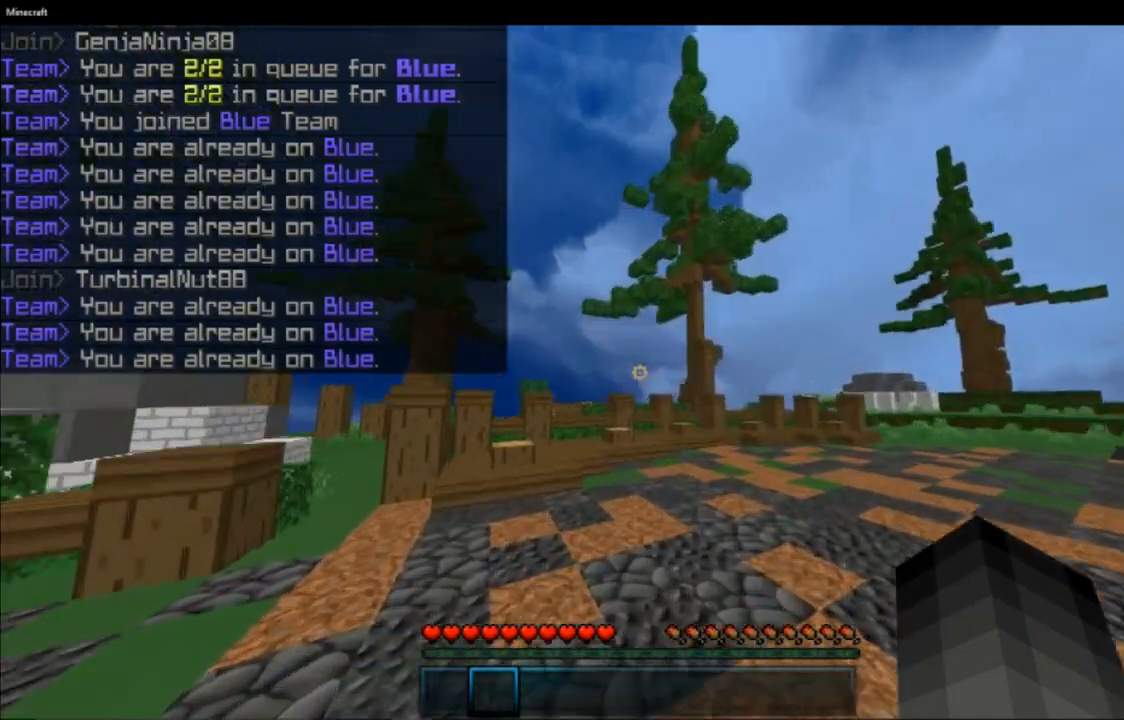
{"keys": [], "mouse": [], "events": []}
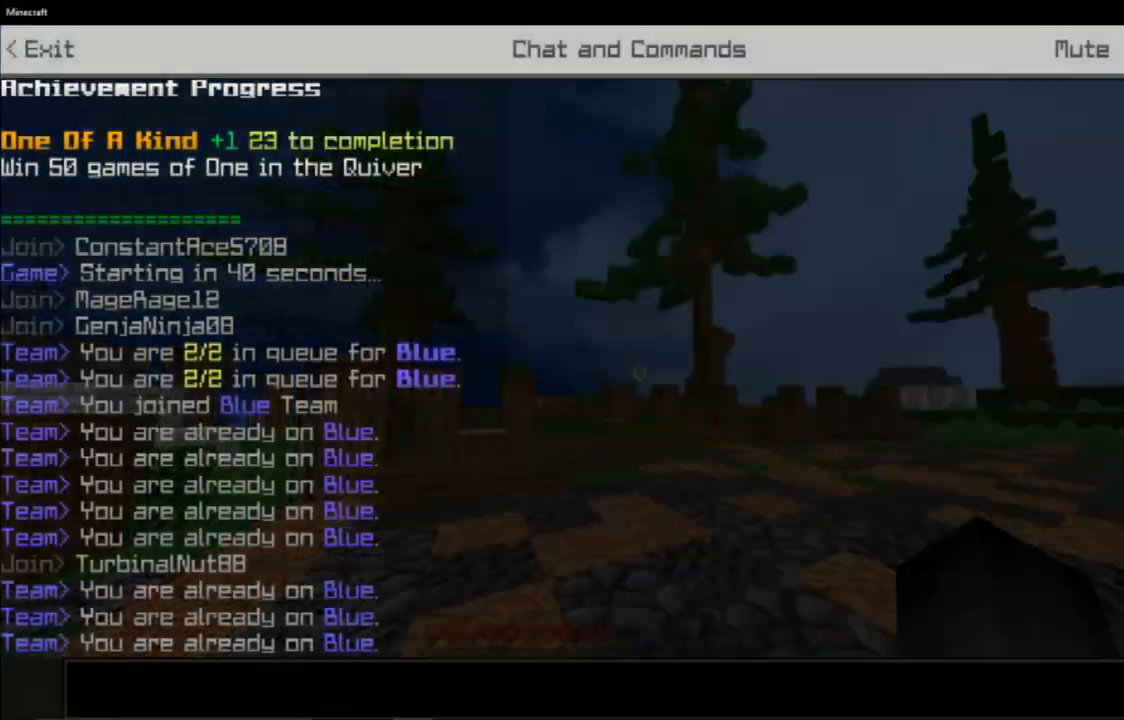
{"keys": [], "mouse": [], "events": []}
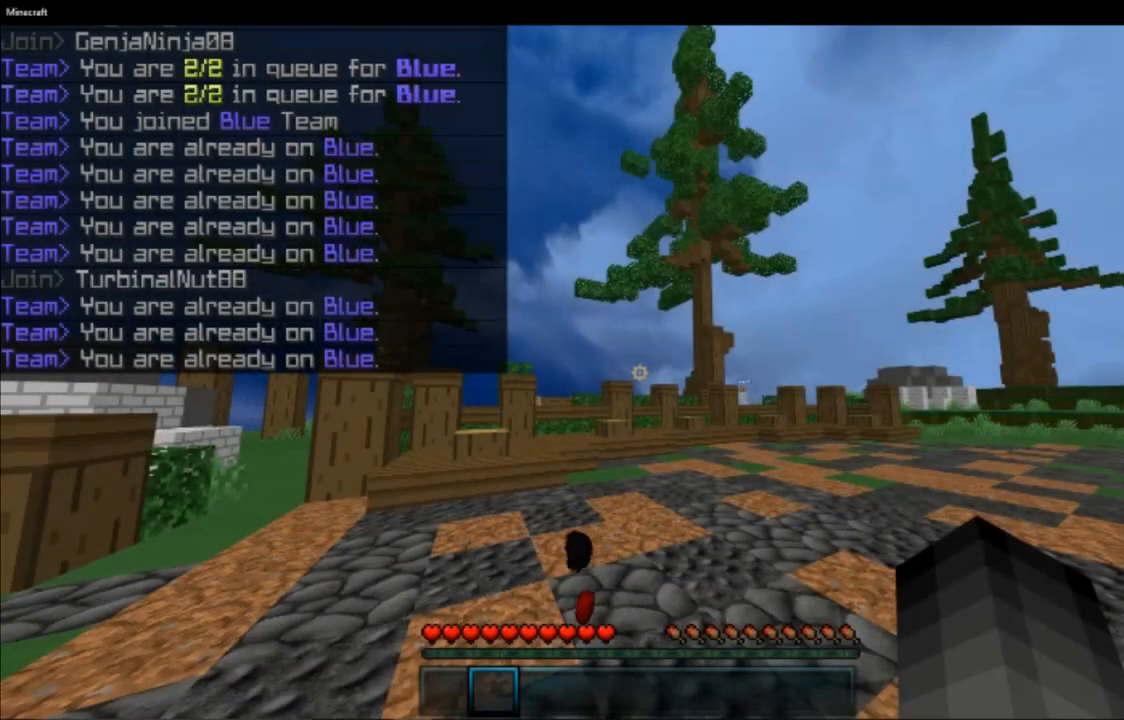
{"keys": ["w"], "mouse": [], "events": [[300, "w", "down"]]}
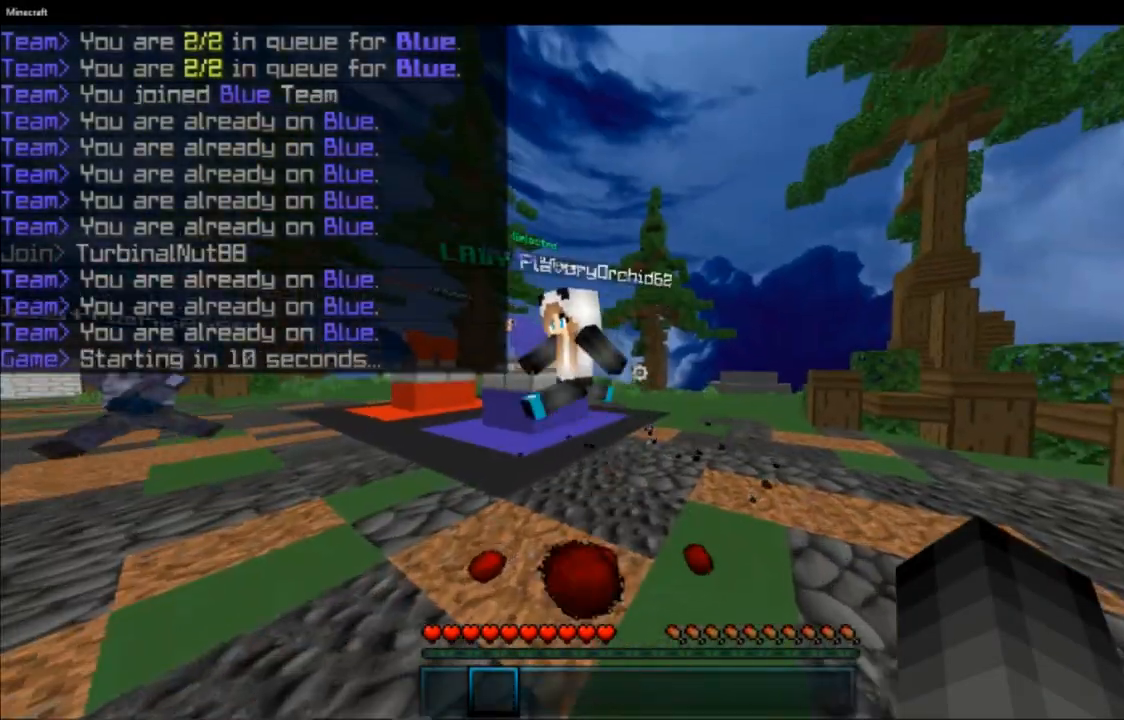
{"keys": ["space", "w"], "mouse": [], "events": [[350, "space", "down"]]}
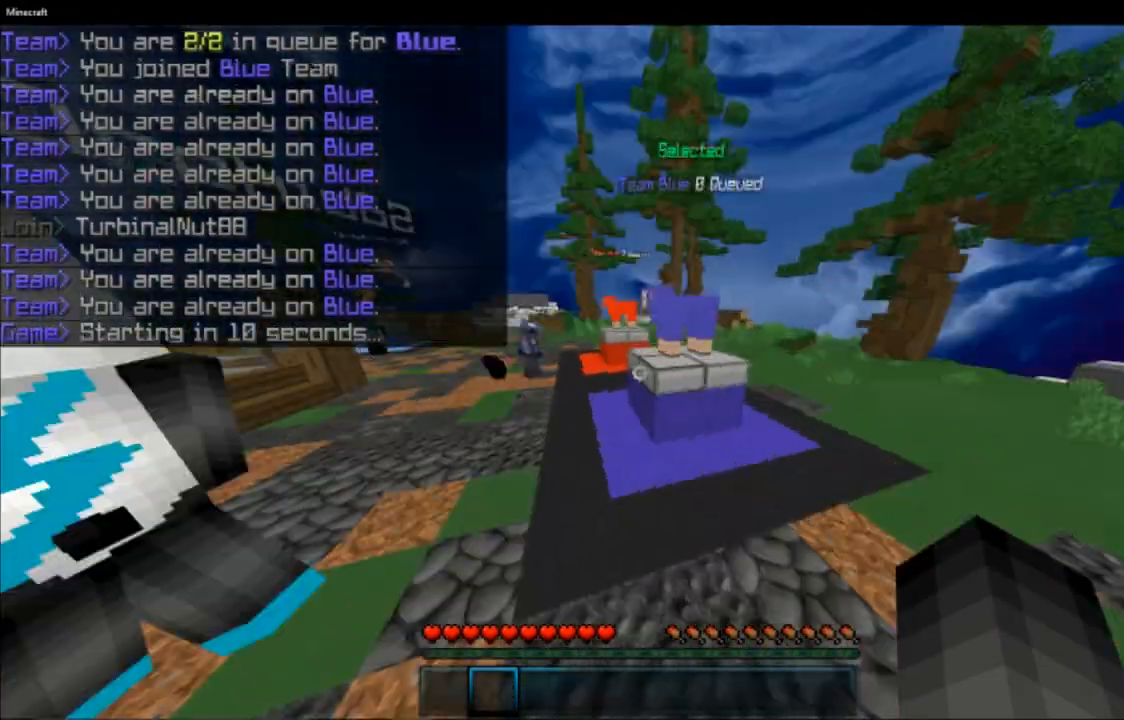
{"keys": ["space", "w"], "mouse": [], "events": [[67, "space", "up"], [417, "space", "down"]]}
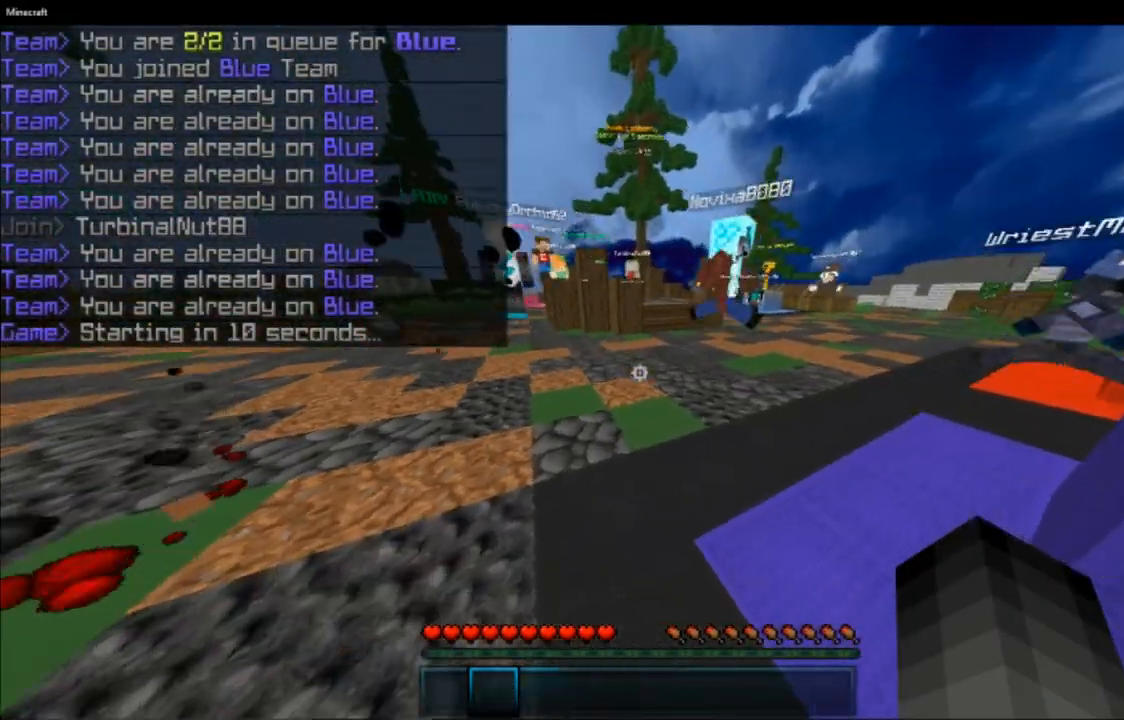
{"keys": ["space", "w"], "mouse": [], "events": [[116, "space", "up"], [400, "space", "down"]]}
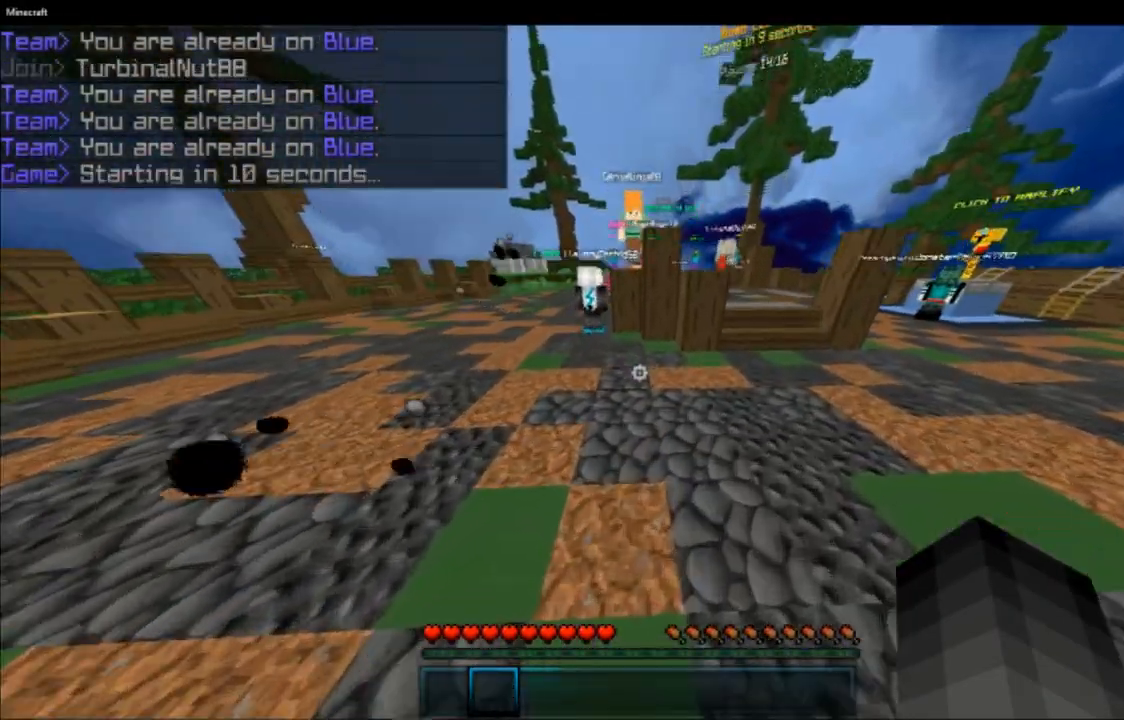
{"keys": ["a", "w"], "mouse": [], "events": [[217, "space", "up"], [350, "a", "down"]]}
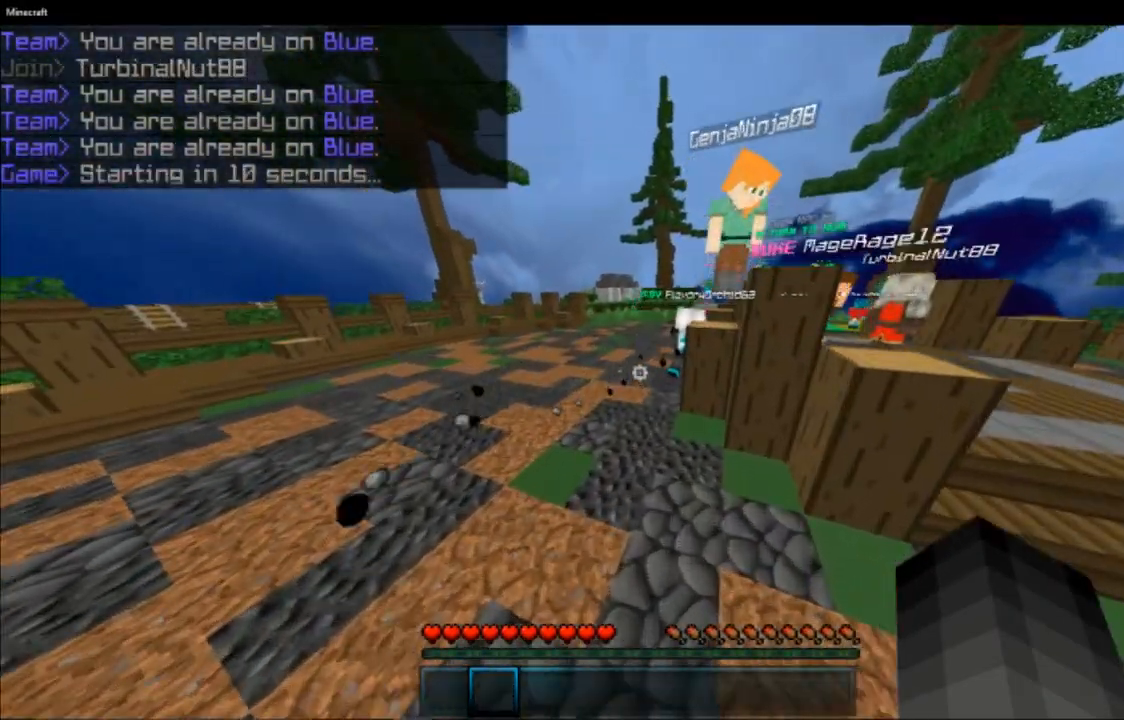
{"keys": ["w"], "mouse": [], "events": [[166, "space", "down"], [267, "a", "up"], [400, "space", "up"]]}
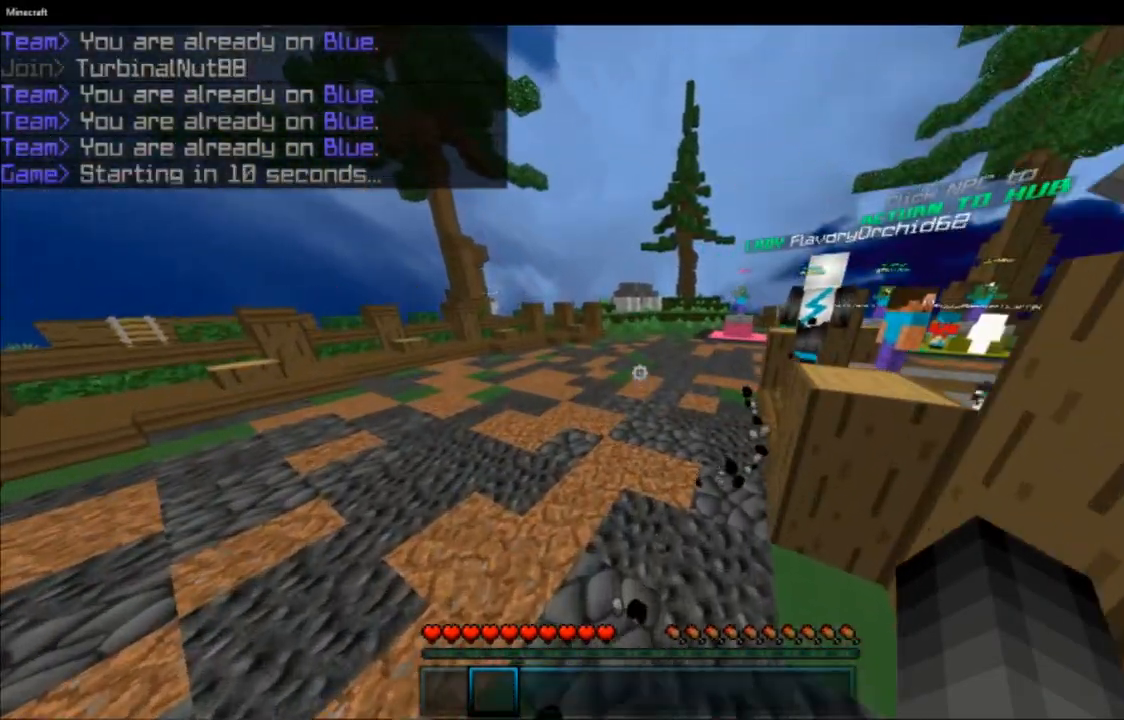
{"keys": ["space", "w"], "mouse": [], "events": [[17, "w", "up"], [50, "w", "down"], [250, "space", "down"]]}
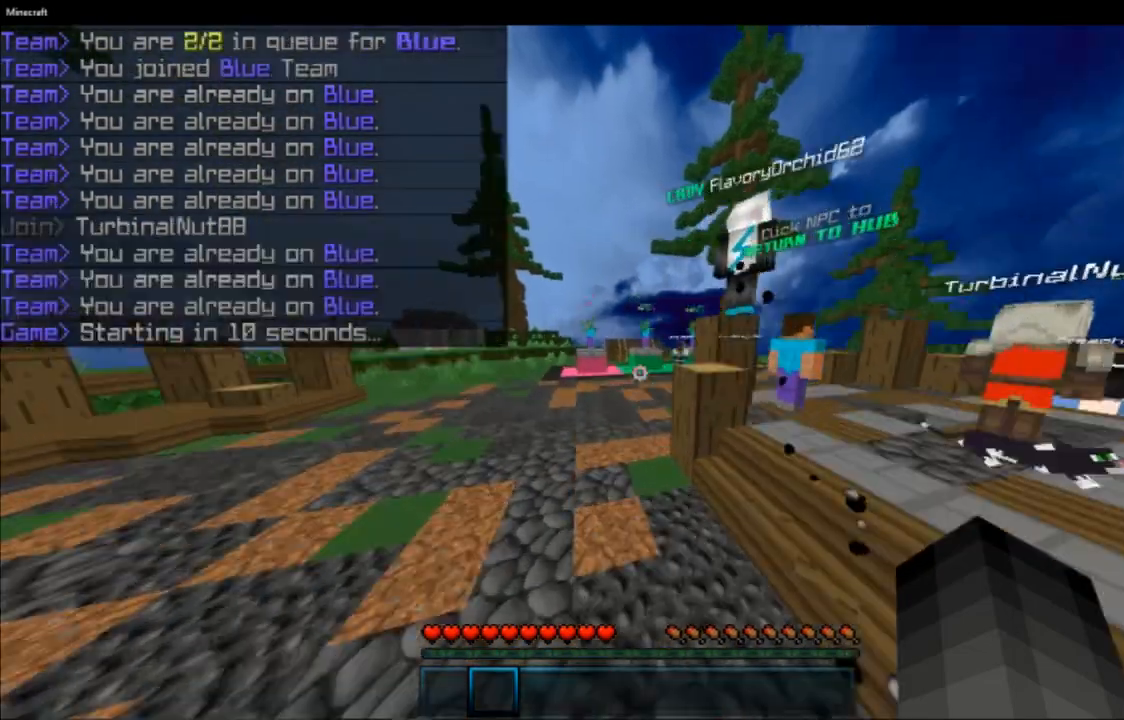
{"keys": ["space", "w"], "mouse": [], "events": [[33, "space", "up"], [417, "space", "down"]]}
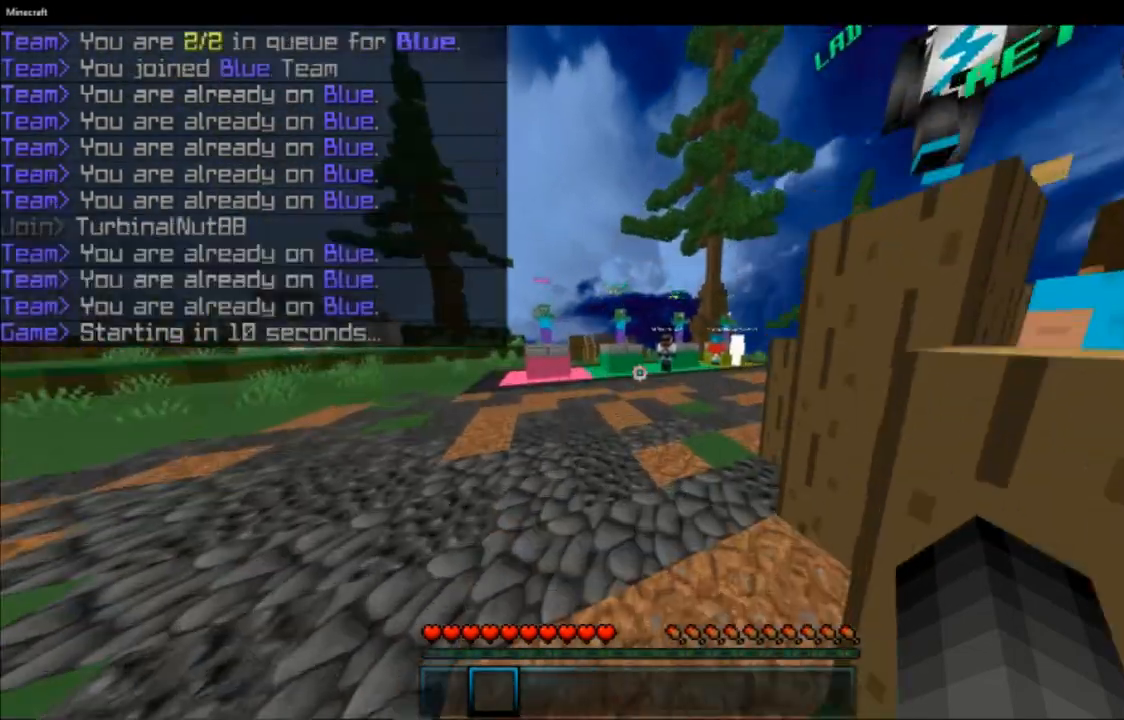
{"keys": ["w"], "mouse": [], "events": [[150, "space", "up"]]}
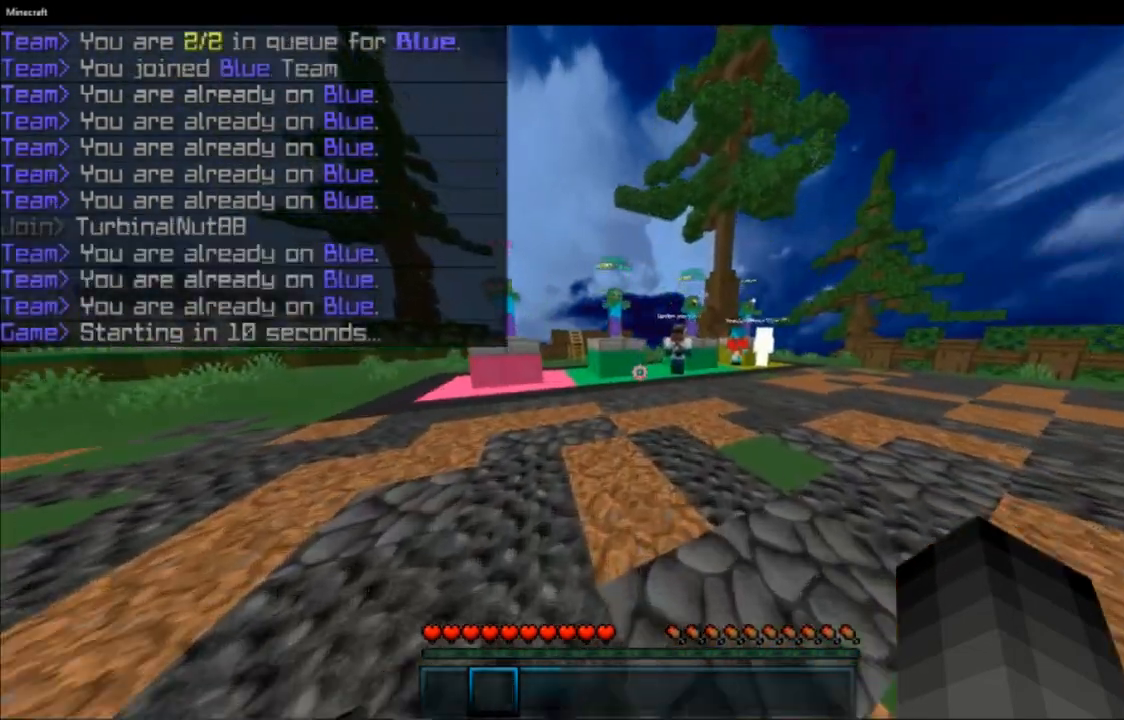
{"keys": ["w"], "mouse": [], "events": []}
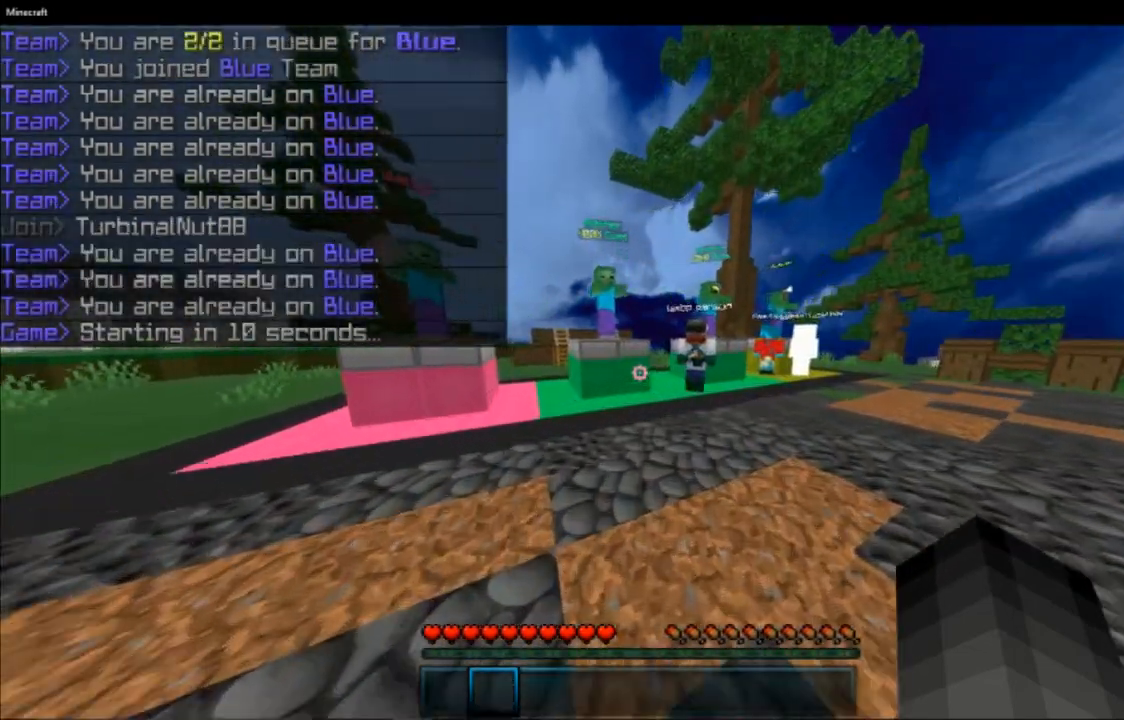
{"keys": ["w"], "mouse": [], "events": []}
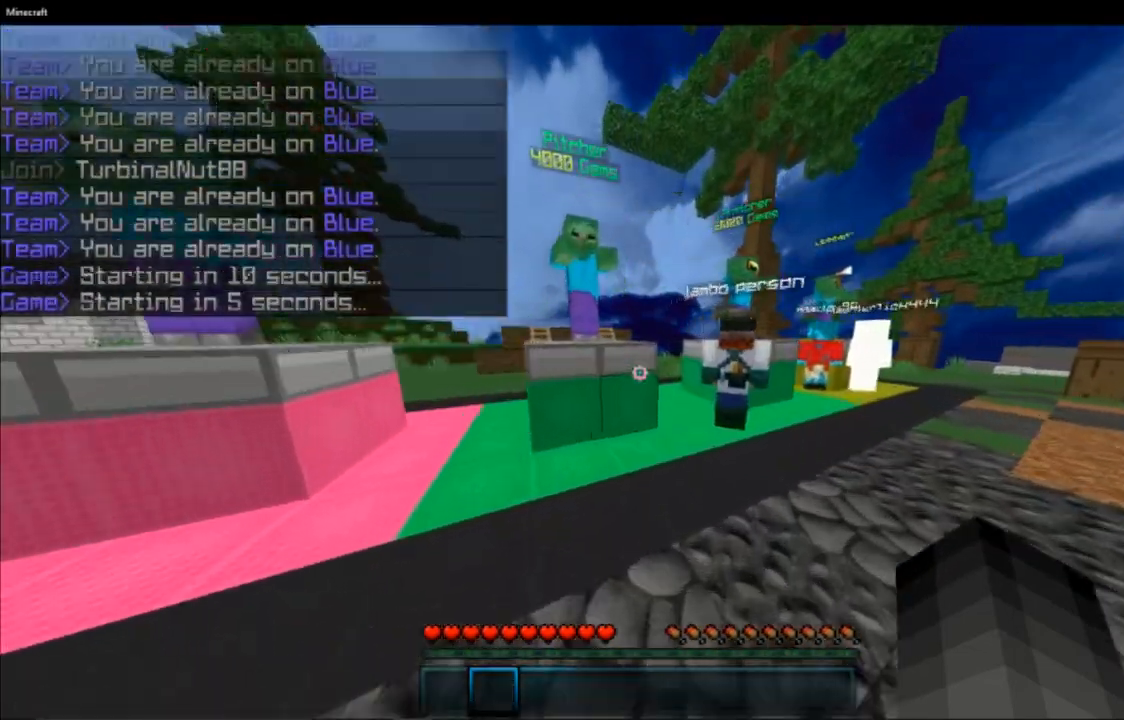
{"keys": ["space", "w"], "mouse": [], "events": [[283, "d", "down"], [400, "d", "up"], [433, "space", "down"]]}